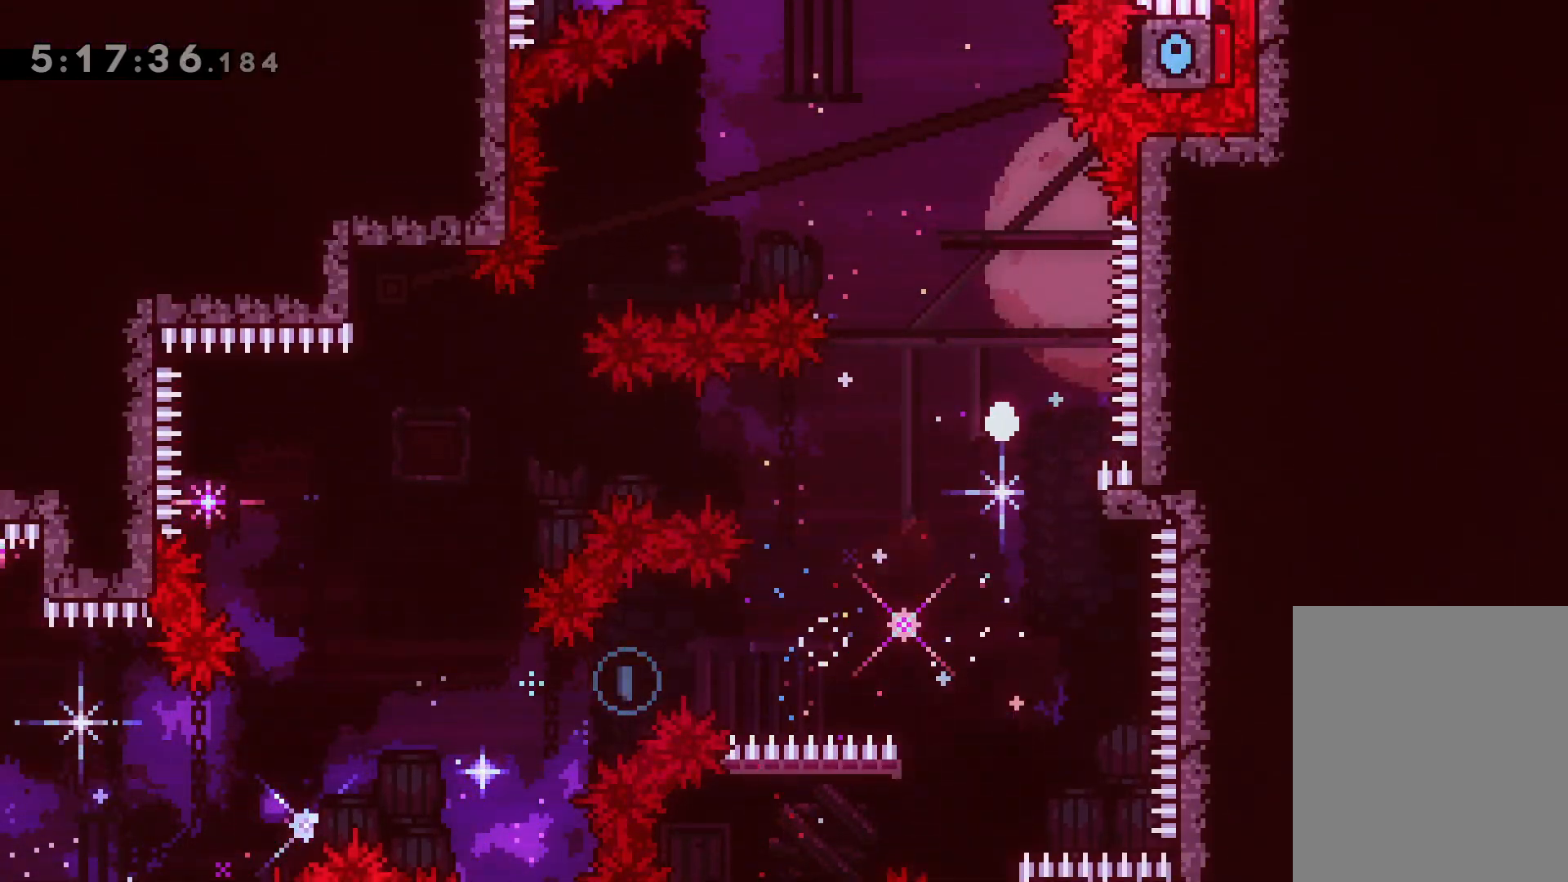
Gameplay with keyboard; each line is a JSON object with the keys held at the frame after it. "events" lists presses ("down") and releases ("up") of "dash", "demo", "down", "grab", "jump", "jump2", "left", "right" and "up" between this image and that frame as [ms after this image, input, new state], when the widget could be followed in between. No other keys are recorded. Mouse input is not recorded. Key names are as the overlay labels them; some are game actions (e.g. jump) rather than physical keys.
{"keys": [], "events": [[50, "left", "up"]]}
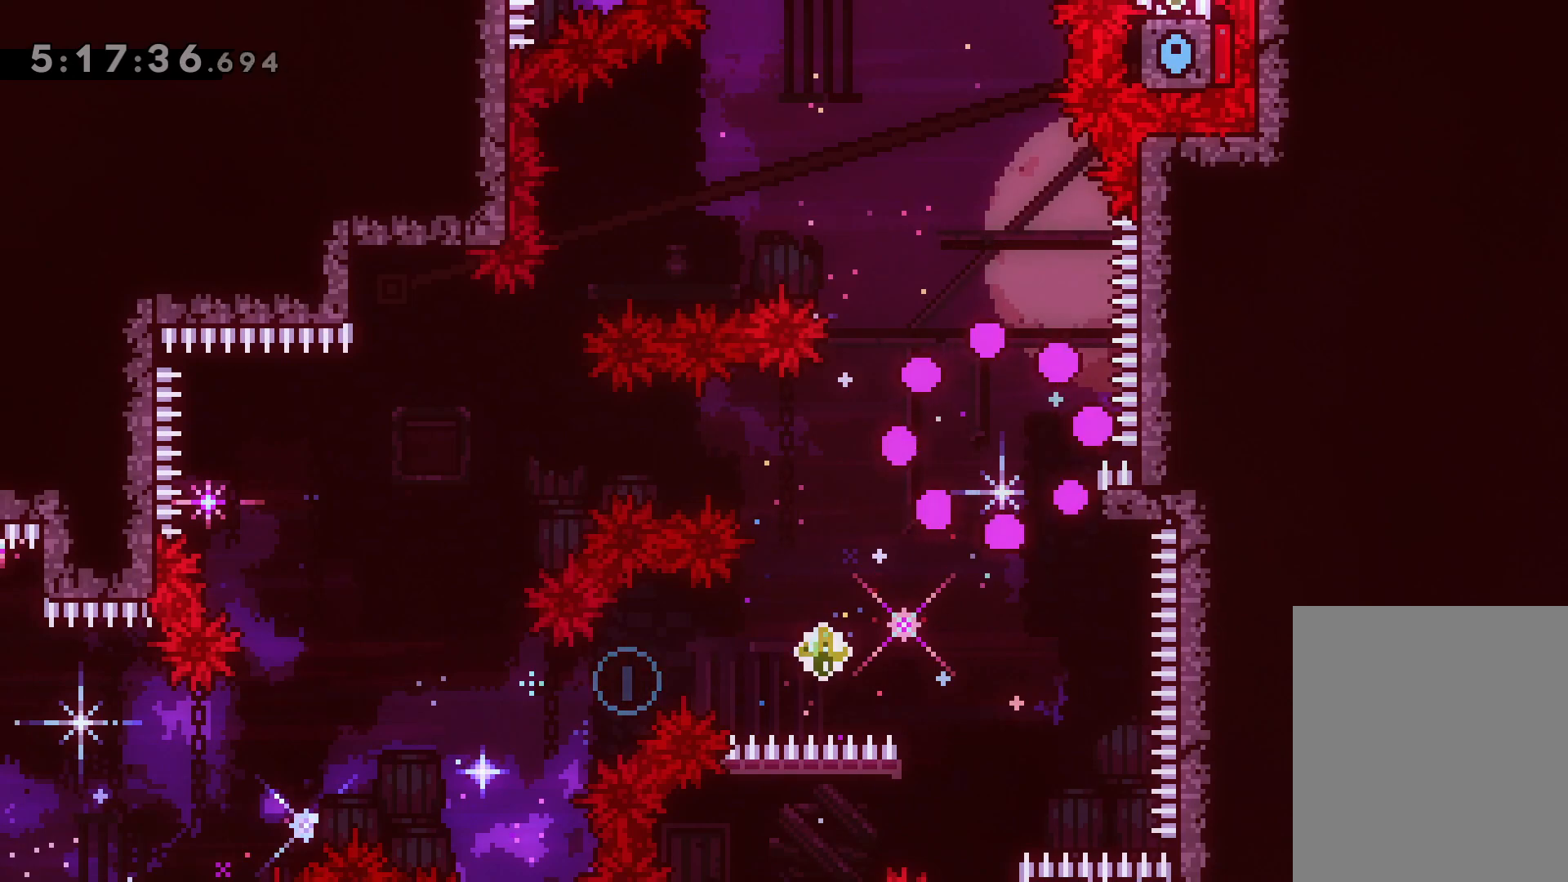
{"keys": [], "events": []}
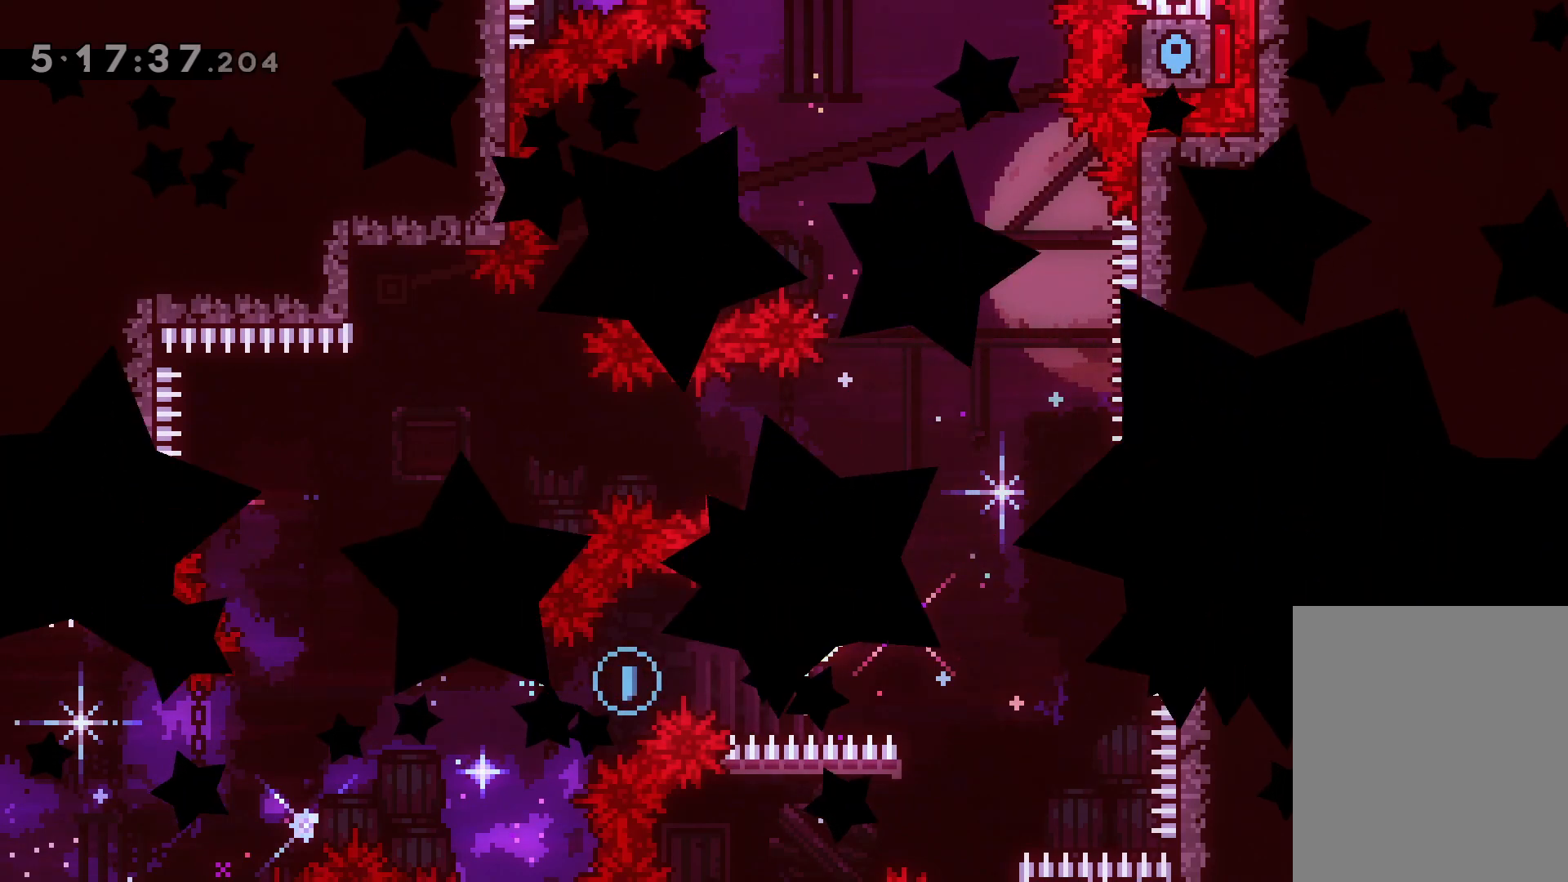
{"keys": [], "events": []}
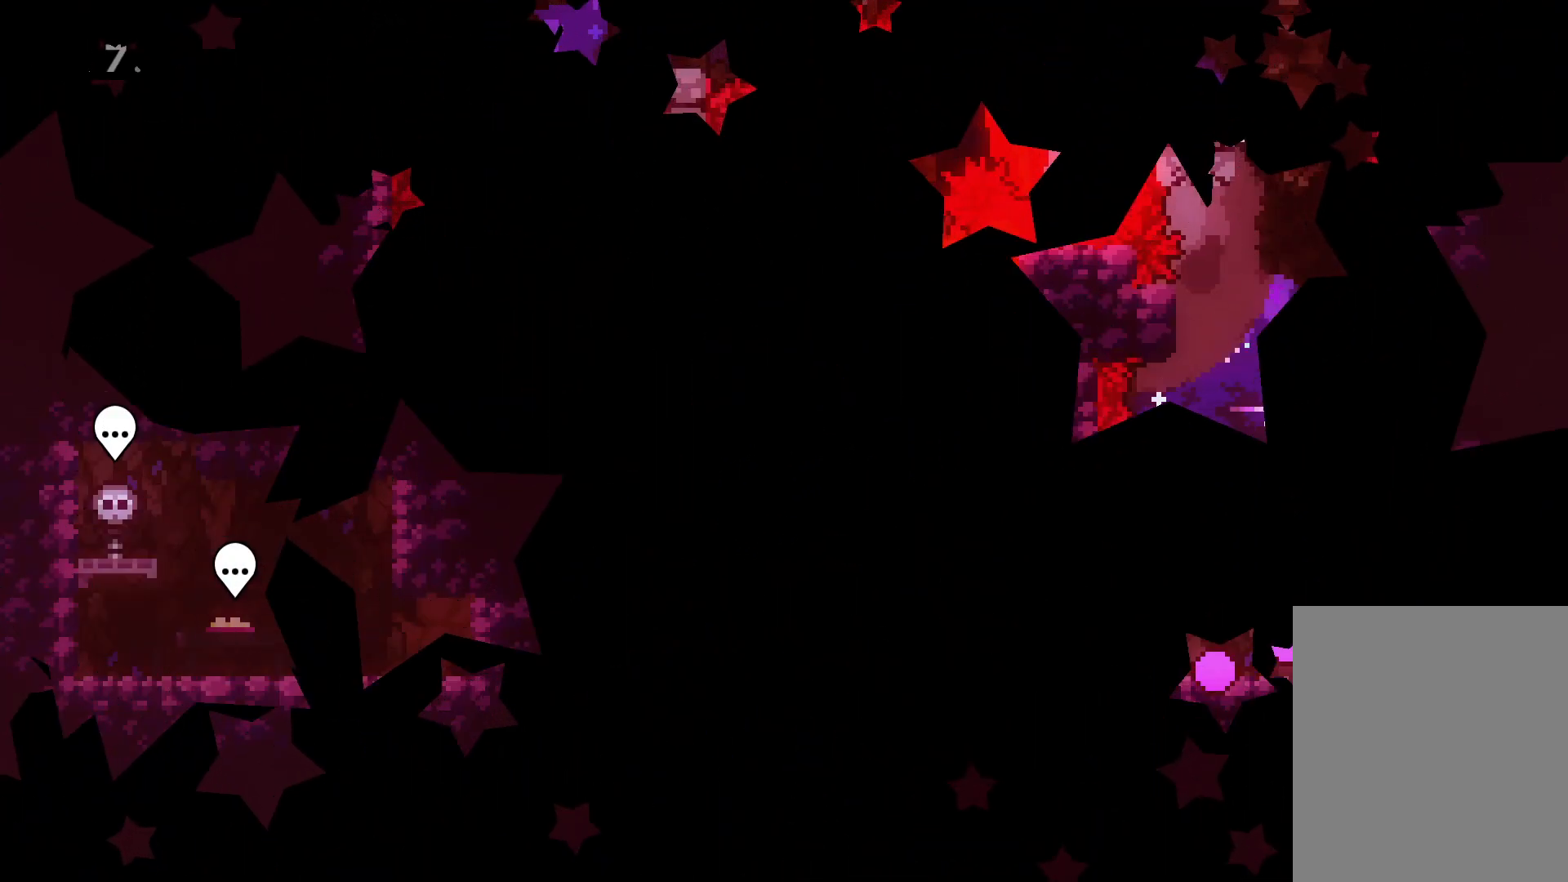
{"keys": [], "events": []}
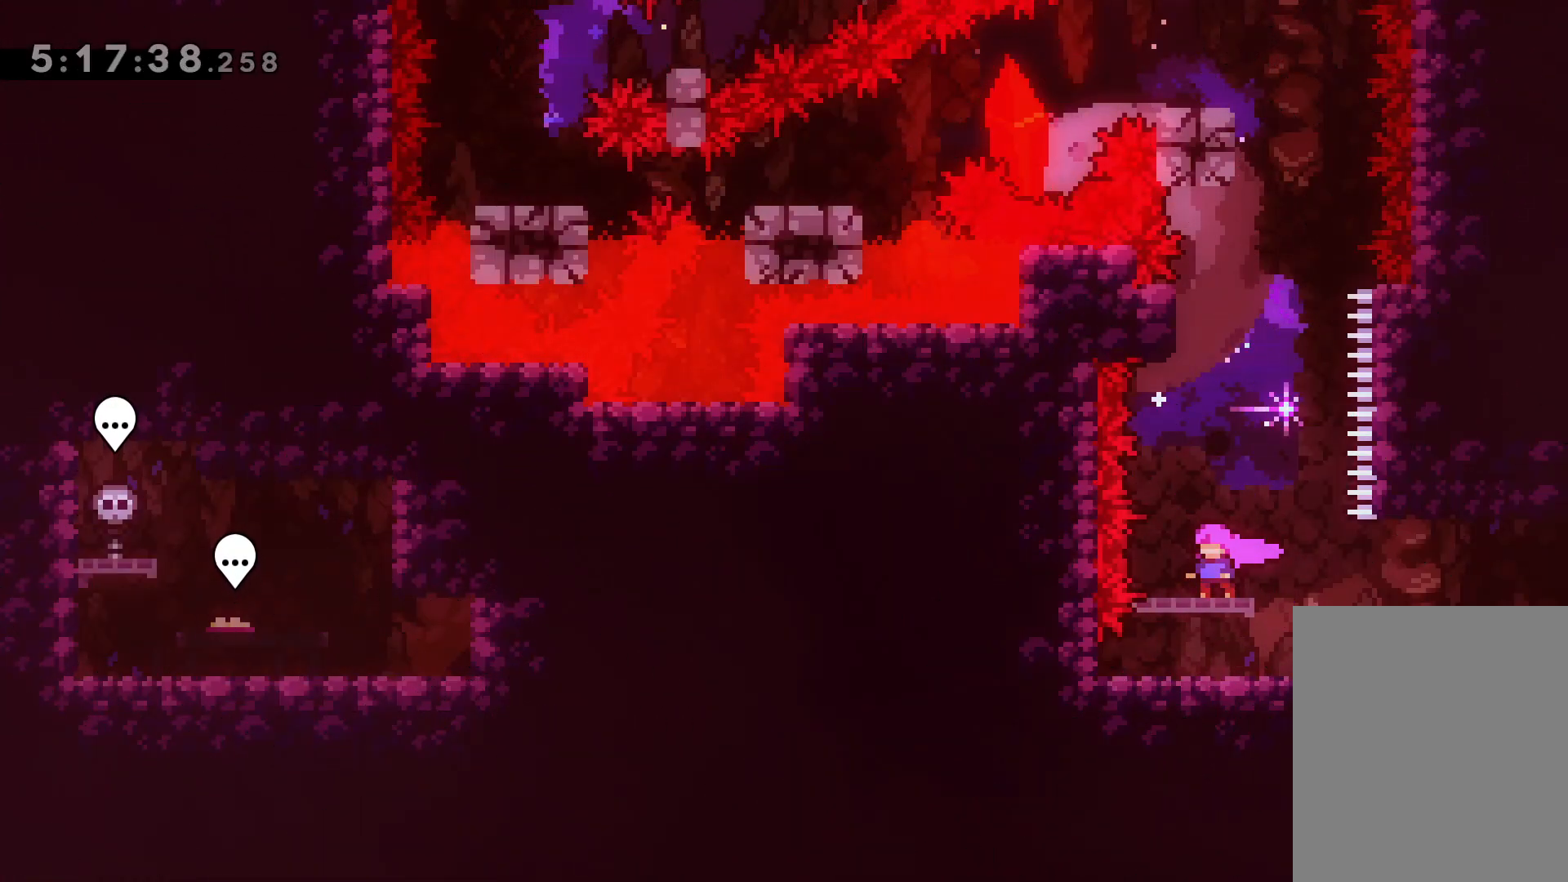
{"keys": [], "events": []}
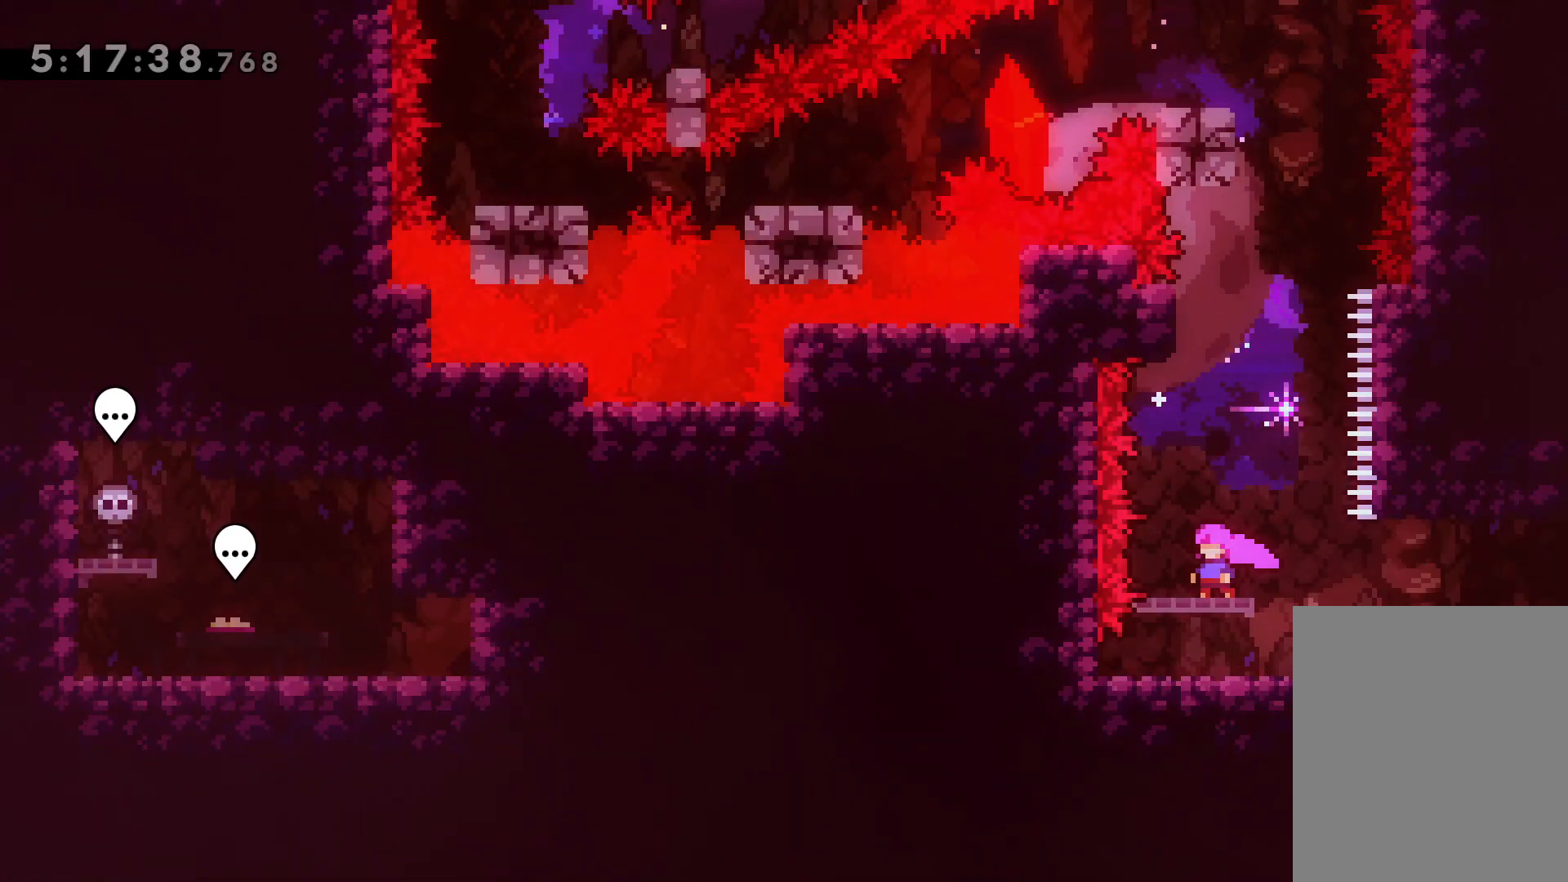
{"keys": ["jump"], "events": [[100, "up", "down"], [117, "dash", "down"], [283, "dash", "up"], [400, "jump", "down"], [400, "up", "up"]]}
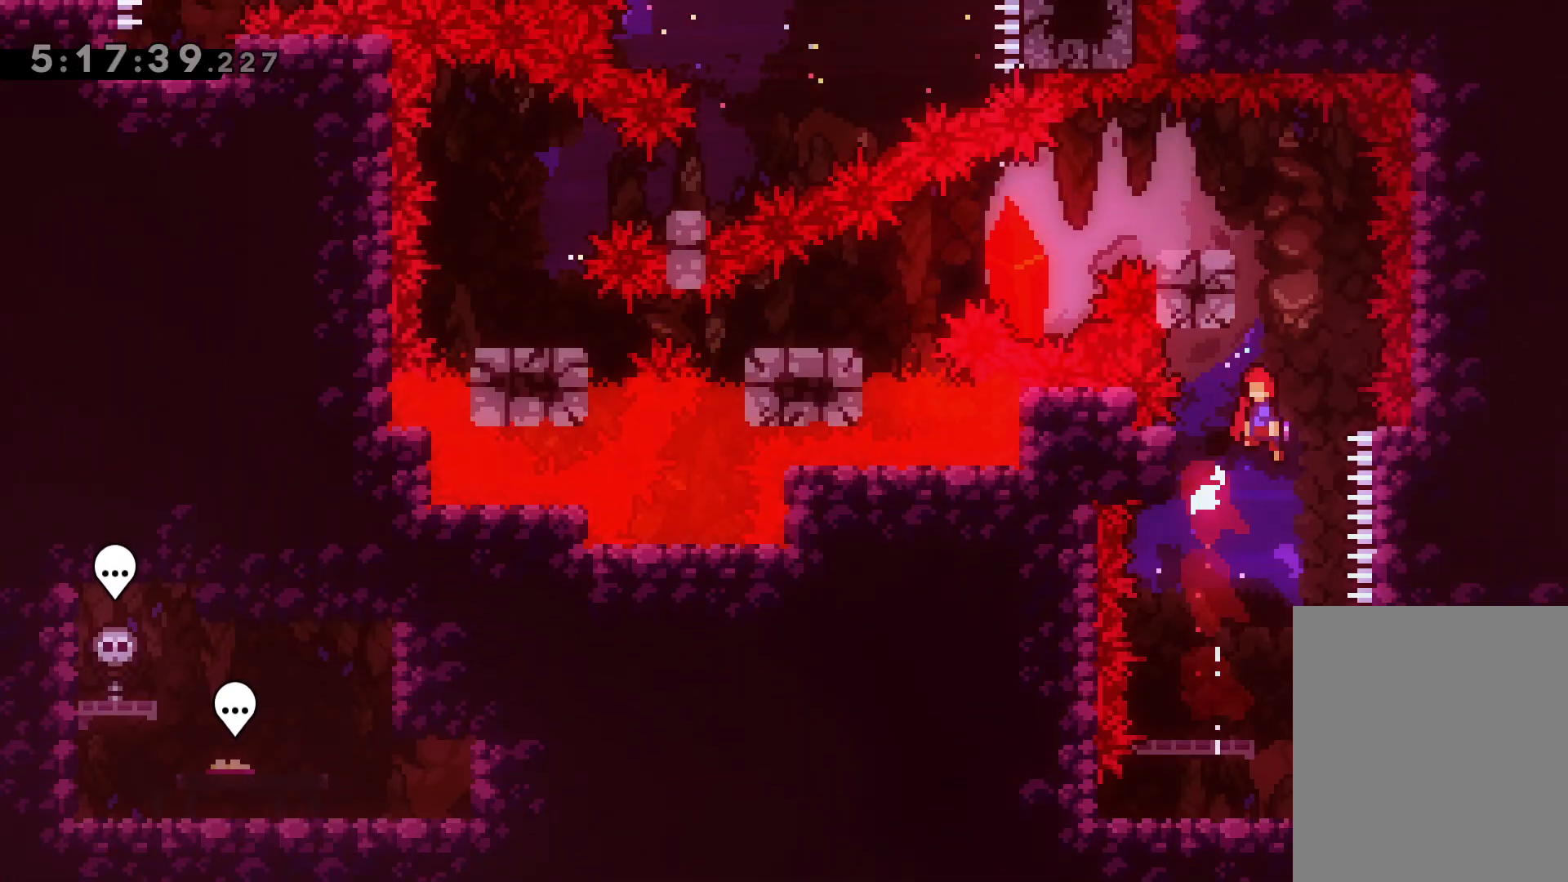
{"keys": ["jump", "left"], "events": [[267, "jump", "up"], [283, "left", "down"], [300, "dash", "down"], [467, "dash", "up"], [500, "jump", "down"]]}
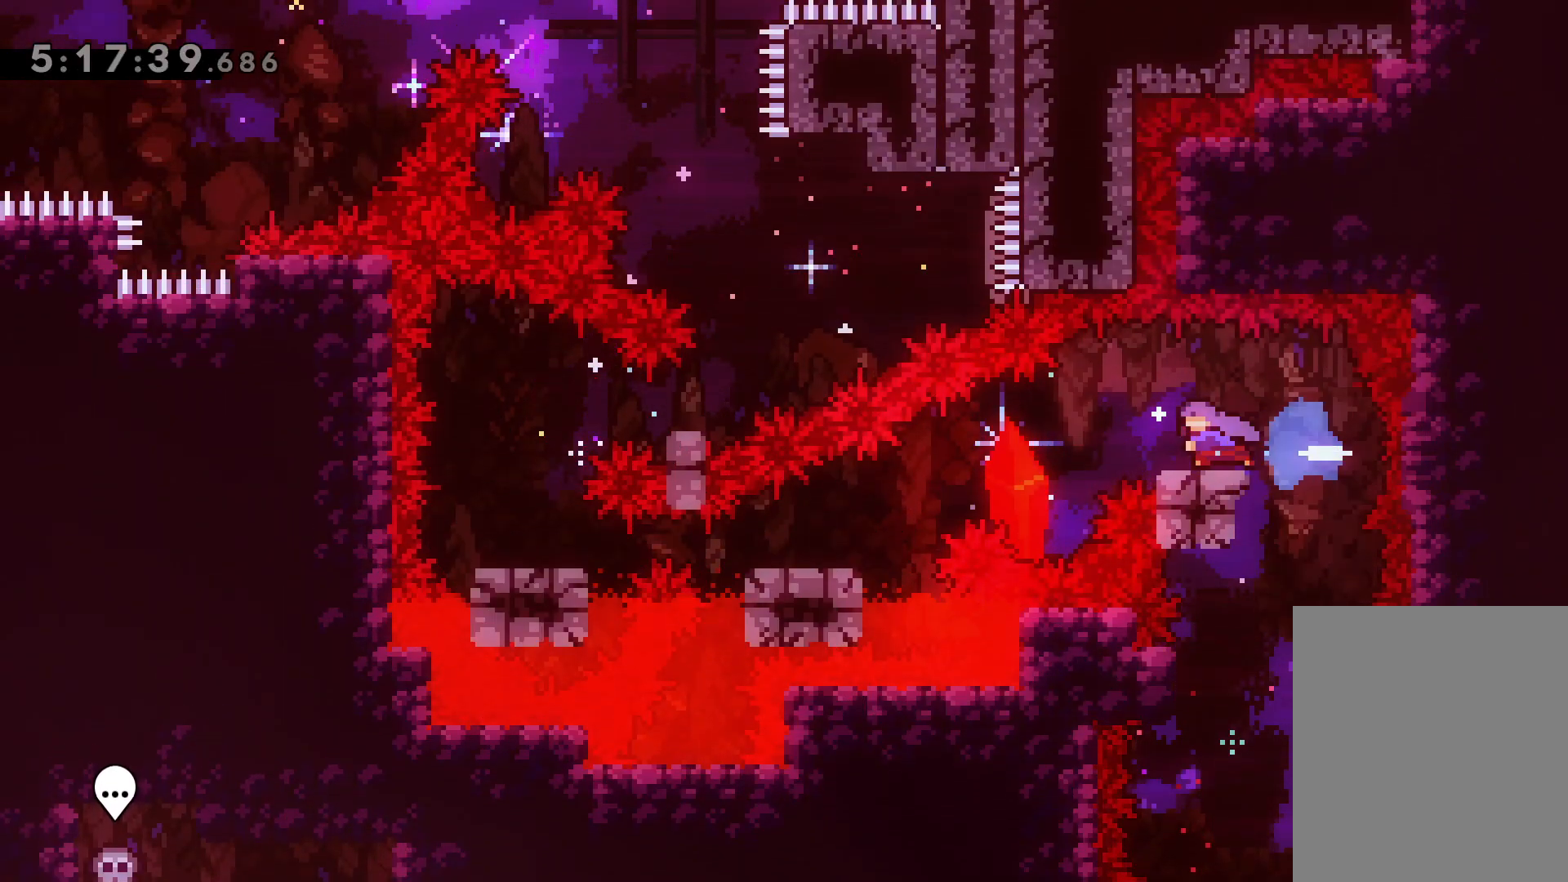
{"keys": ["down", "left"], "events": [[33, "down", "down"], [83, "dash", "down"], [117, "jump", "up"], [267, "dash", "up"], [367, "dash", "down"], [500, "dash", "up"]]}
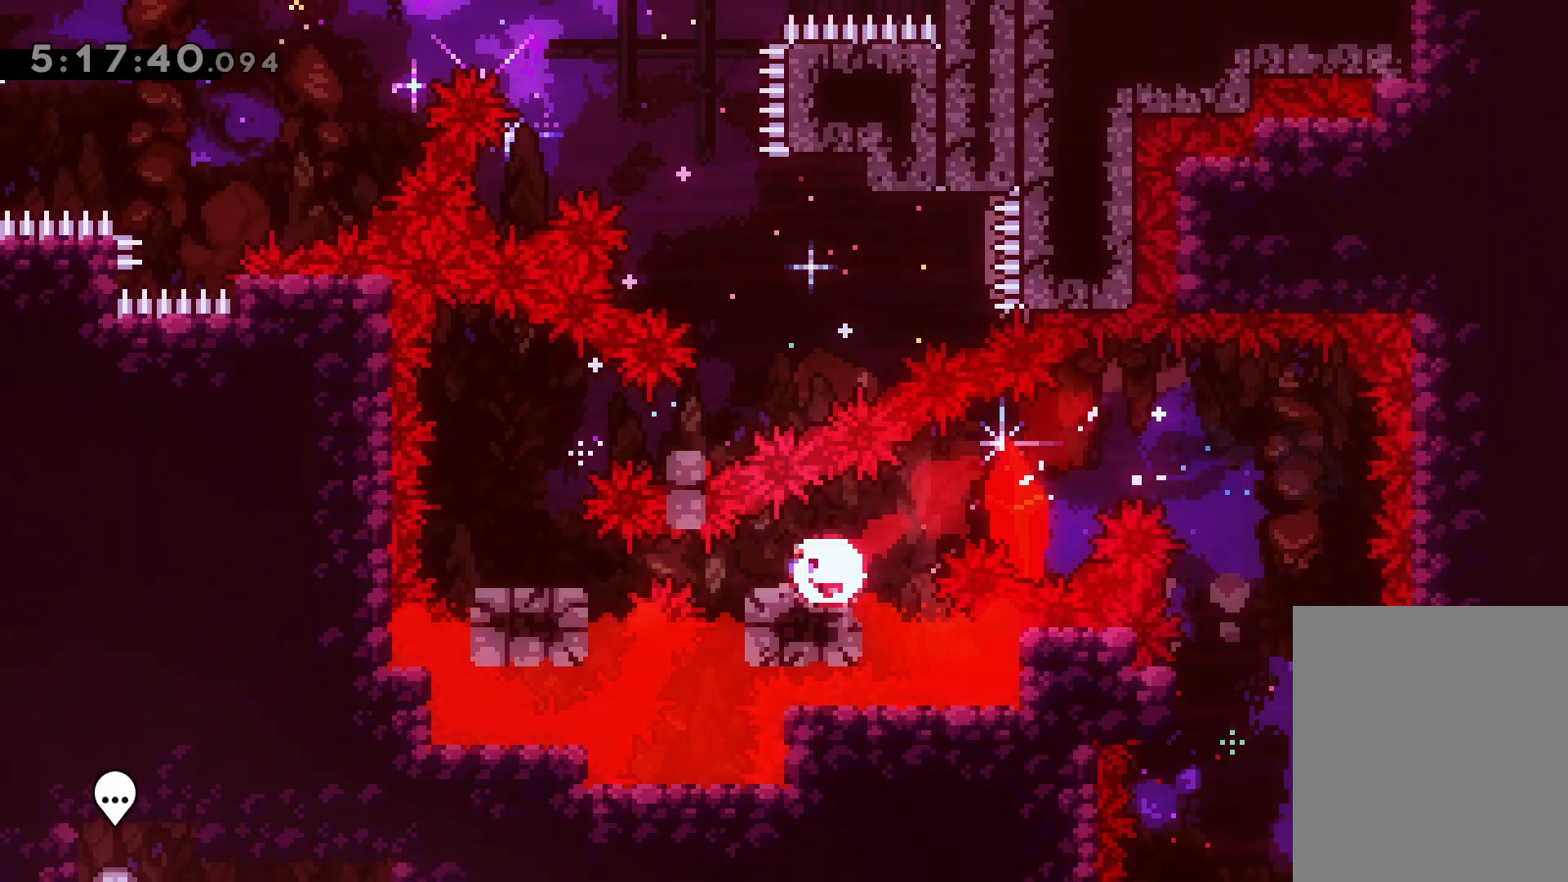
{"keys": [], "events": [[33, "down", "up"], [33, "left", "up"], [233, "jump", "down"], [467, "jump", "up"]]}
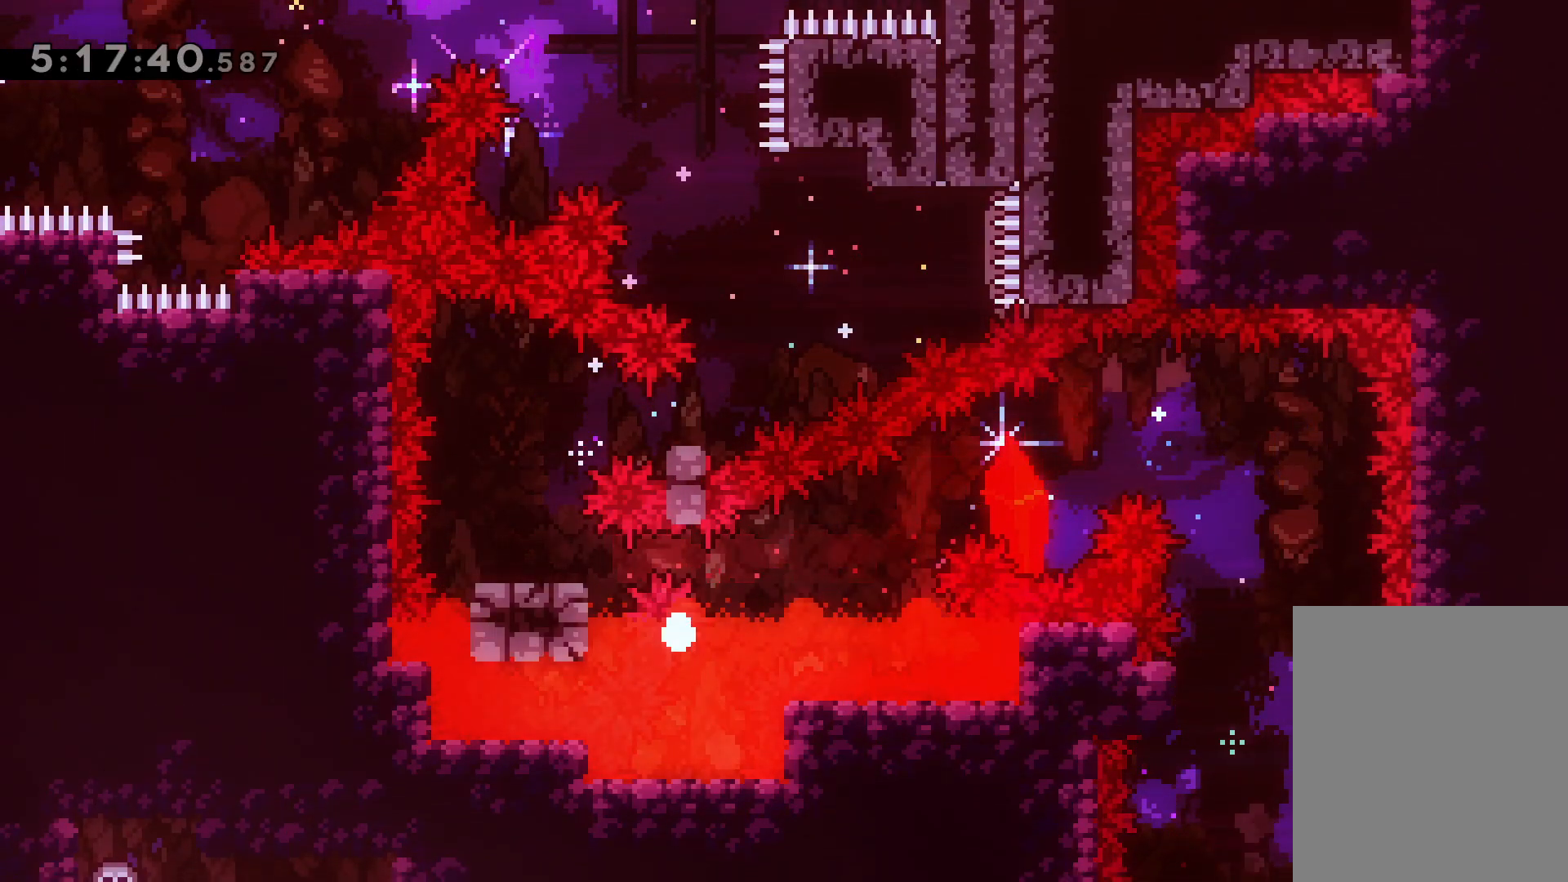
{"keys": [], "events": []}
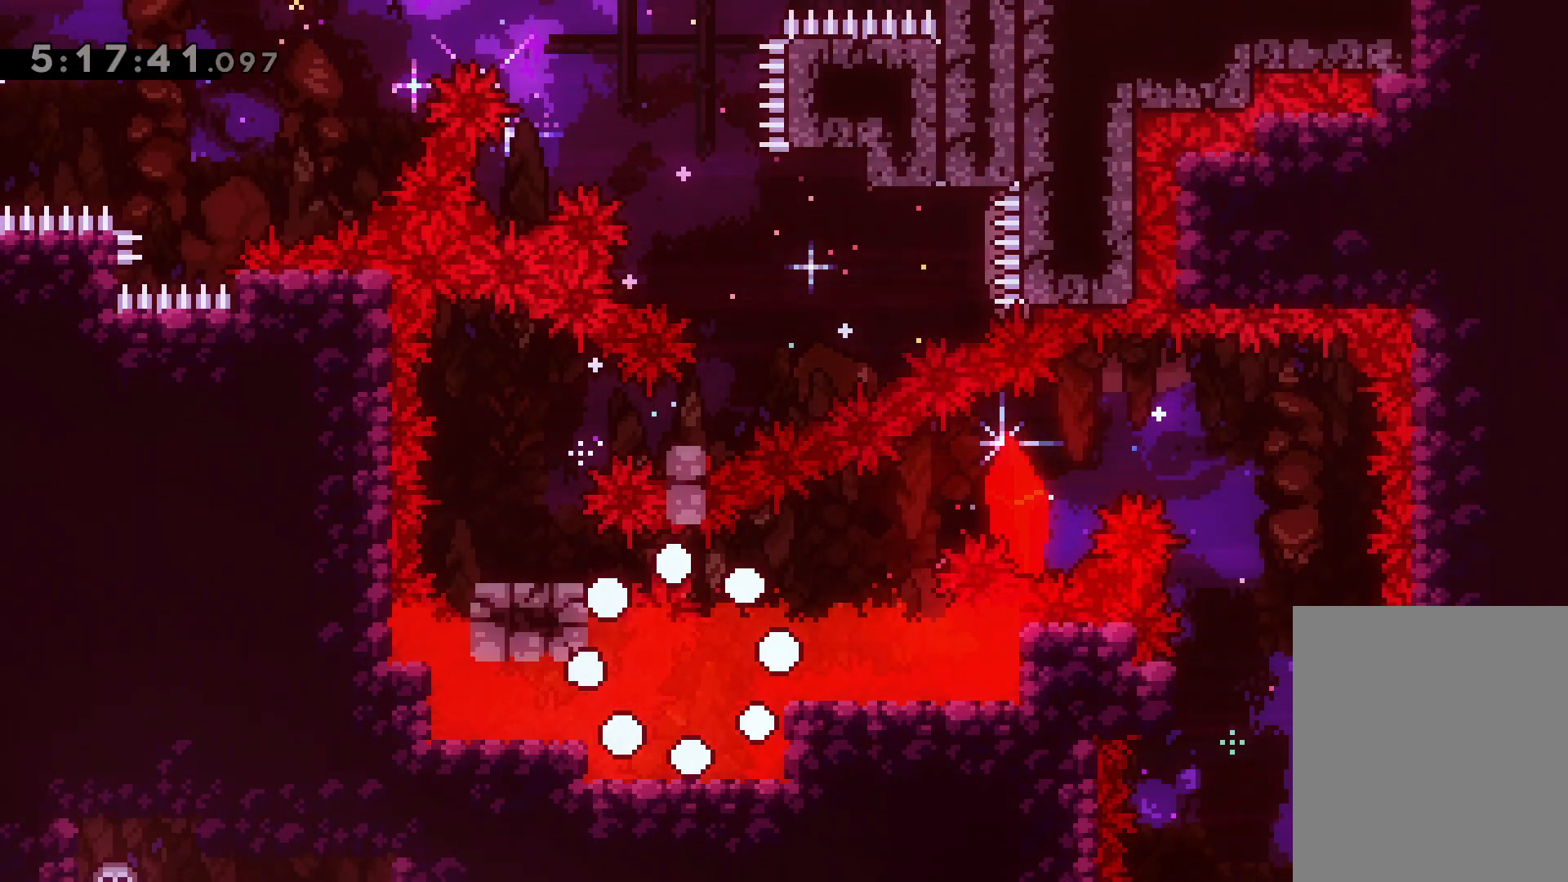
{"keys": [], "events": []}
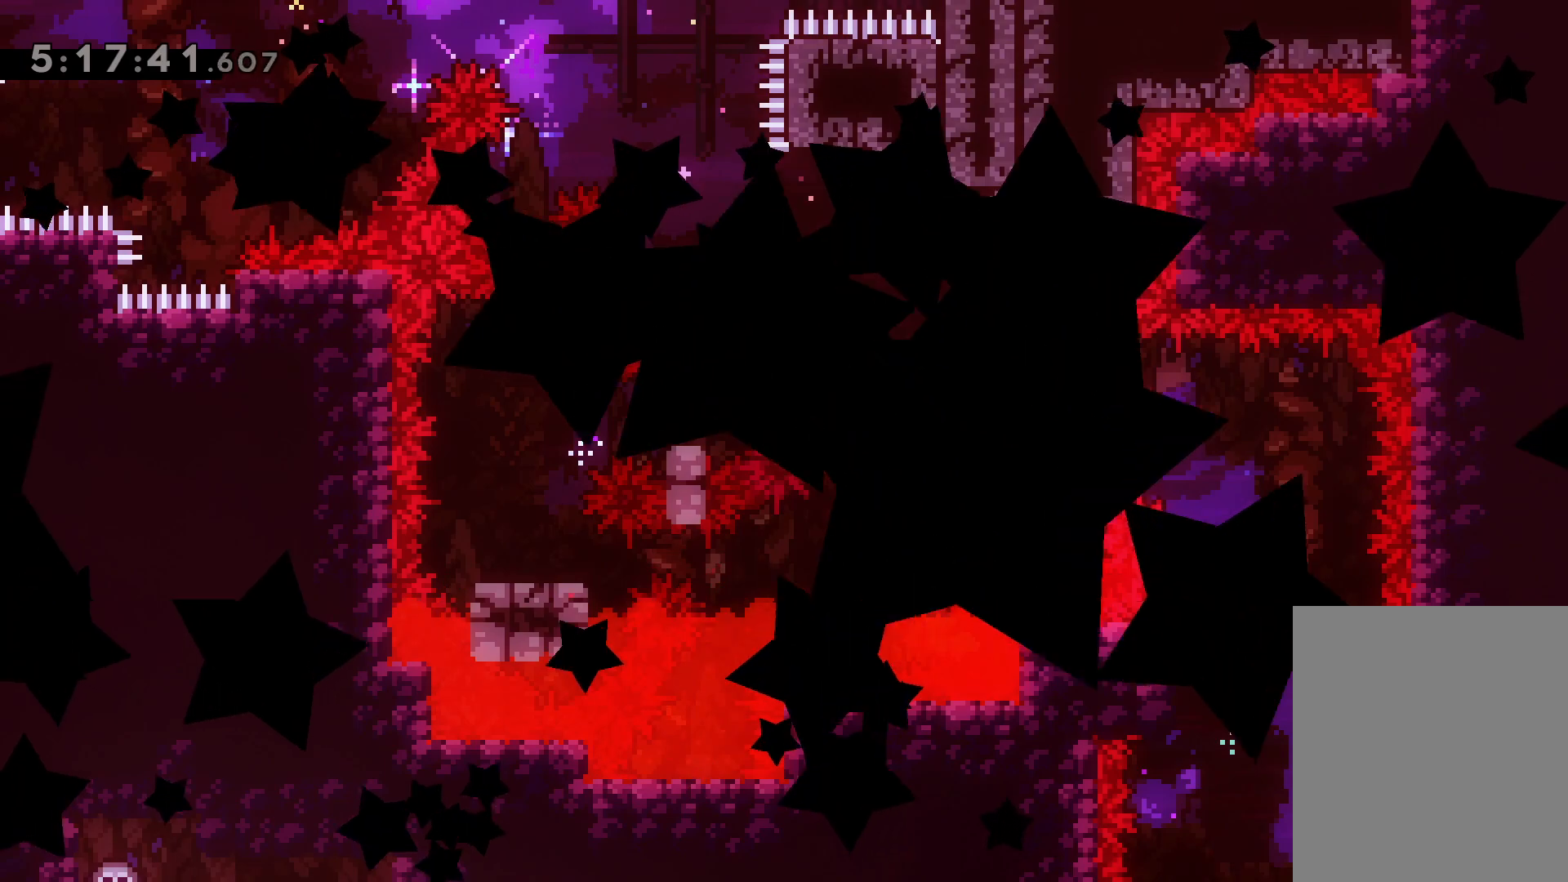
{"keys": [], "events": []}
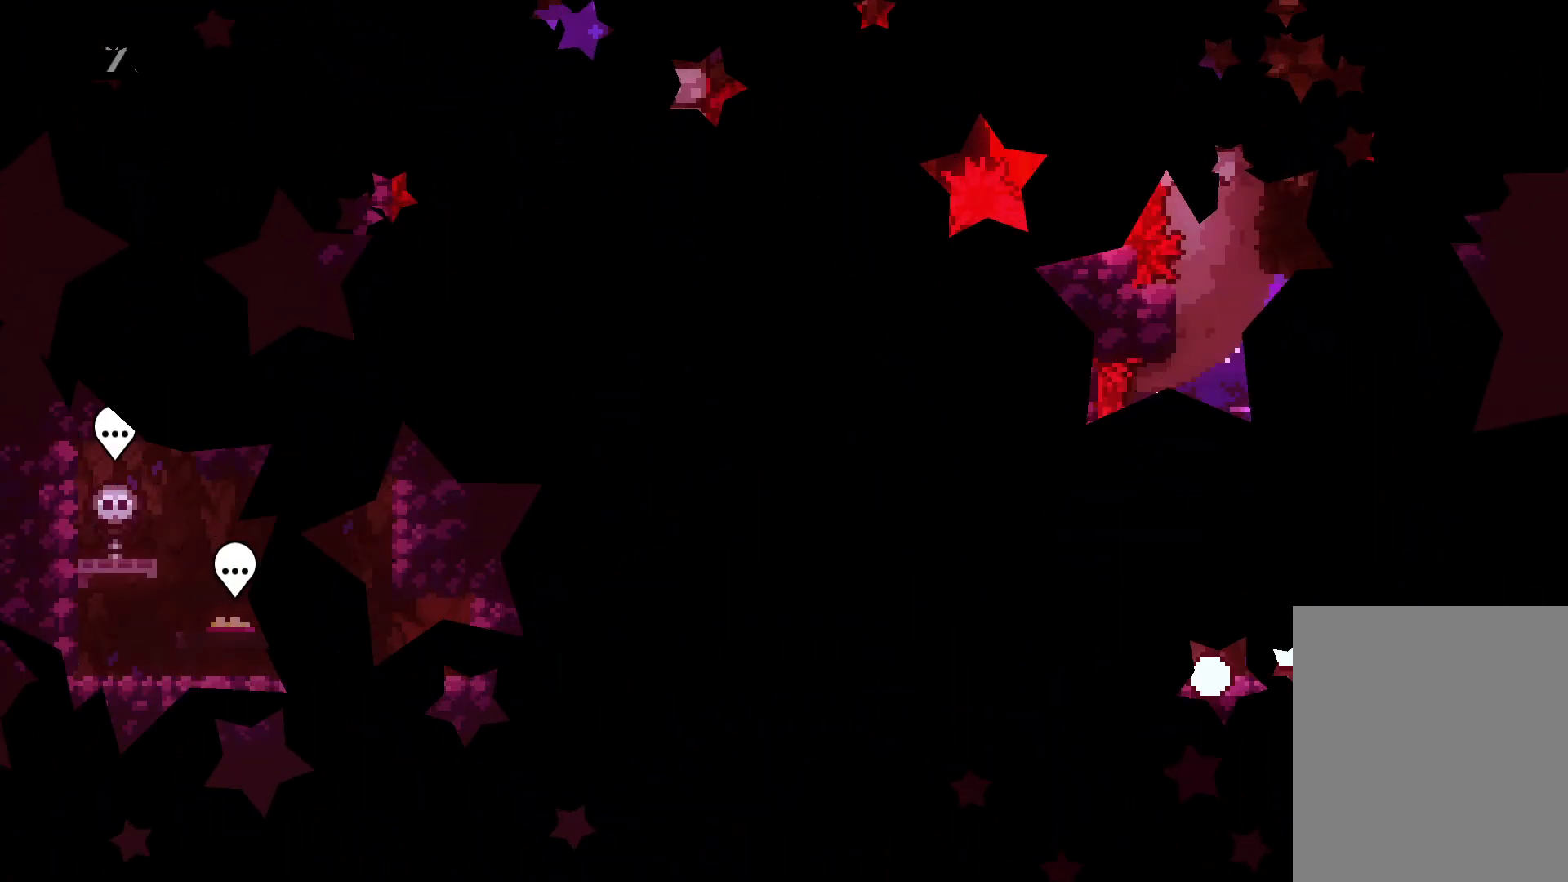
{"keys": ["dash", "up"], "events": [[333, "up", "down"], [350, "dash", "down"]]}
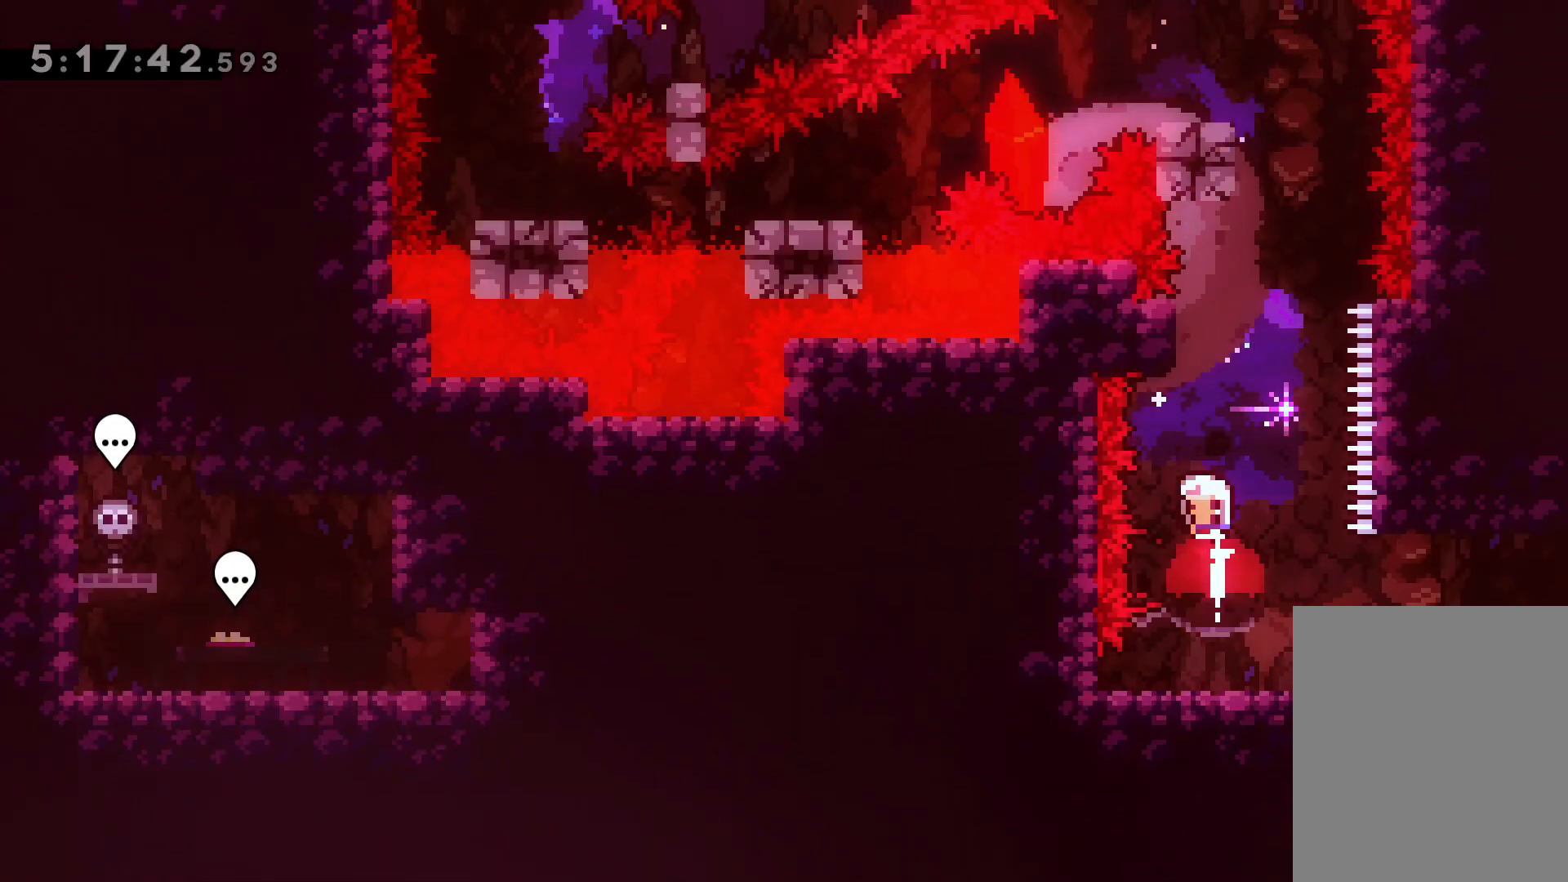
{"keys": [], "events": [[17, "dash", "up"], [117, "jump", "down"], [183, "up", "up"], [500, "jump", "up"]]}
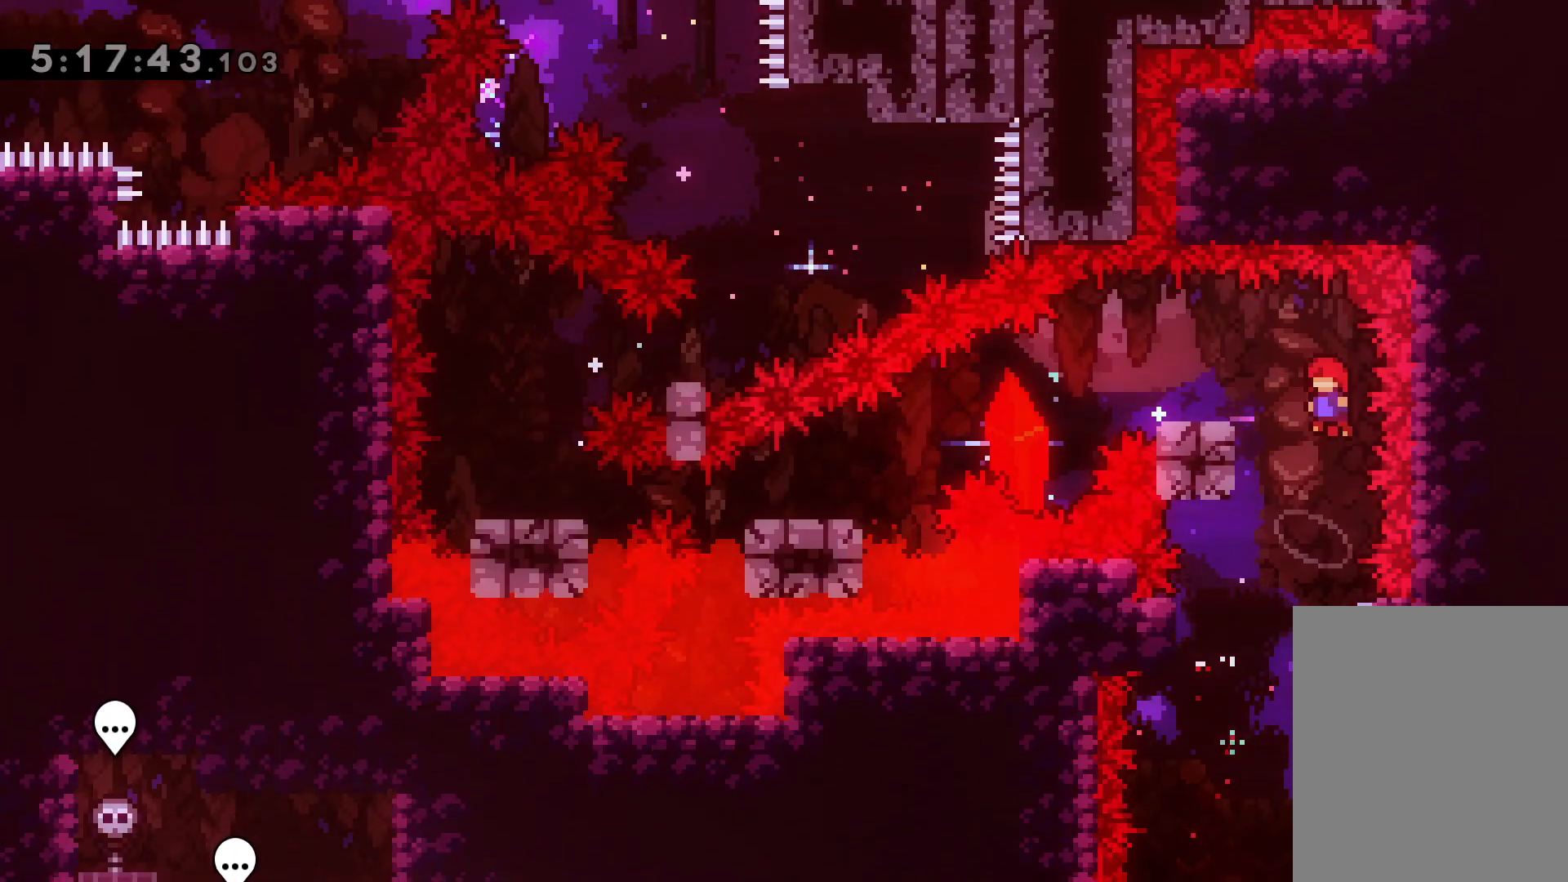
{"keys": ["down", "left"], "events": [[33, "dash", "down"], [33, "left", "down"], [200, "dash", "up"], [250, "jump", "down"], [283, "down", "down"], [333, "dash", "down"], [367, "jump", "up"], [500, "dash", "up"]]}
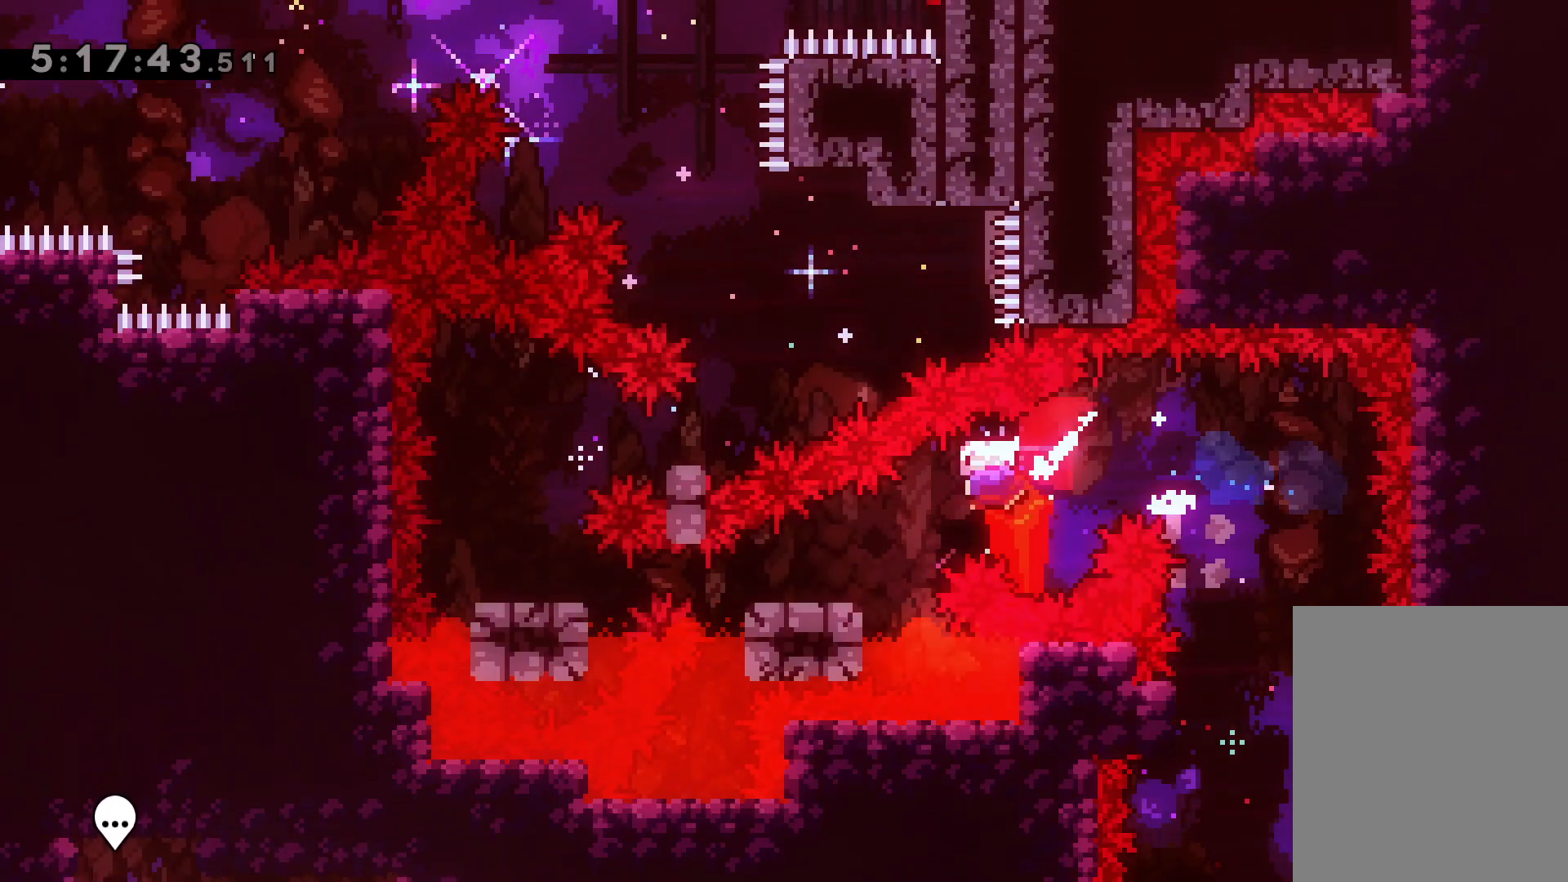
{"keys": ["jump"], "events": [[133, "dash", "down"], [283, "dash", "up"], [350, "down", "up"], [350, "left", "up"], [467, "jump", "down"]]}
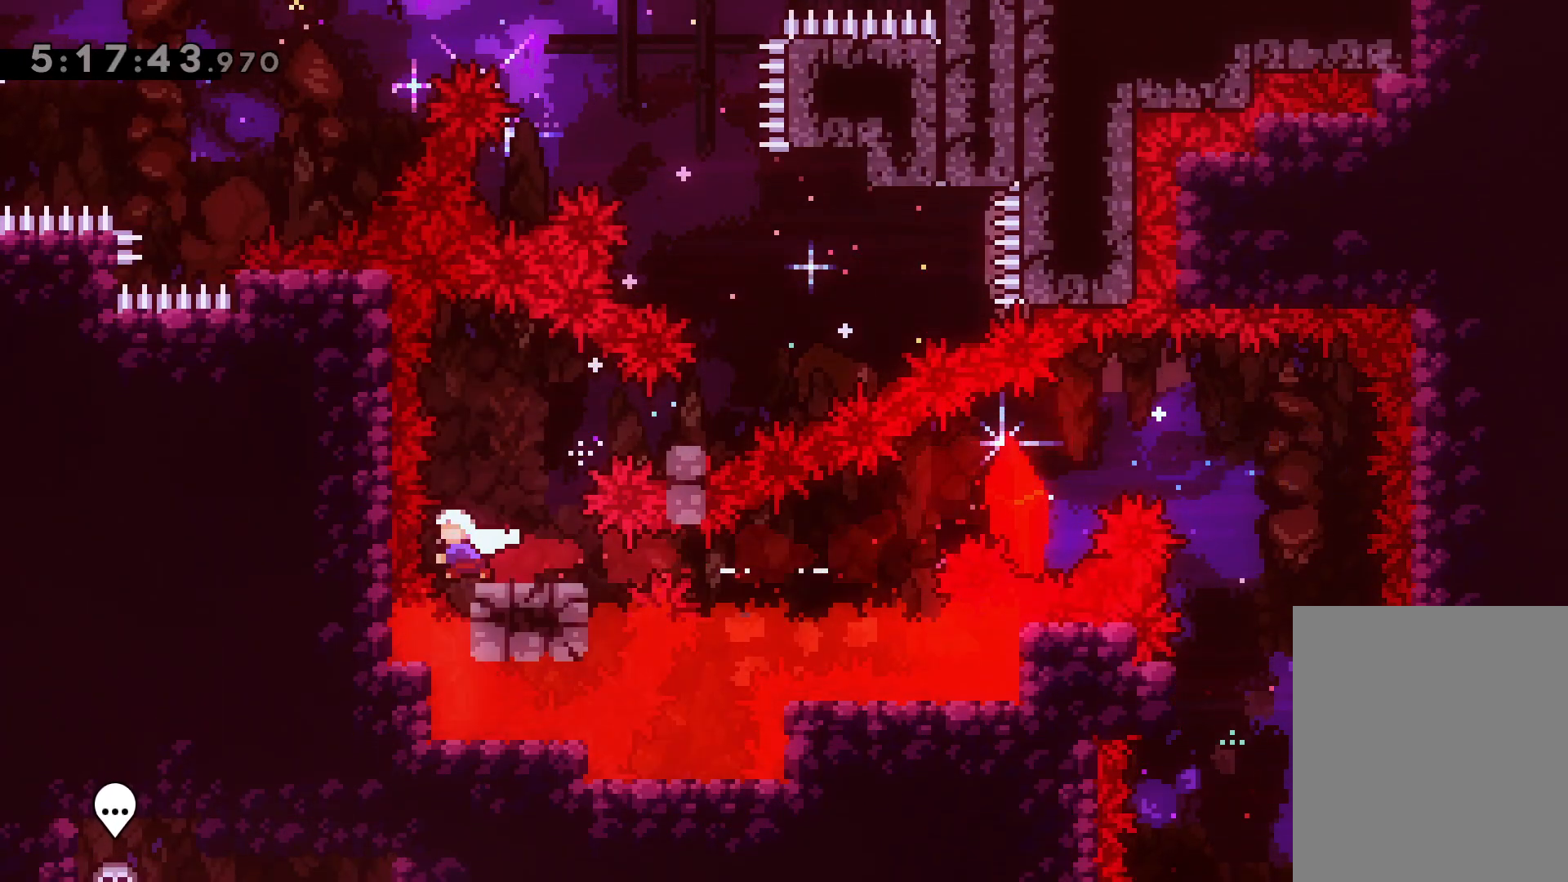
{"keys": ["right"], "events": [[167, "right", "down"], [333, "dash", "down"], [333, "jump", "up"], [483, "dash", "up"]]}
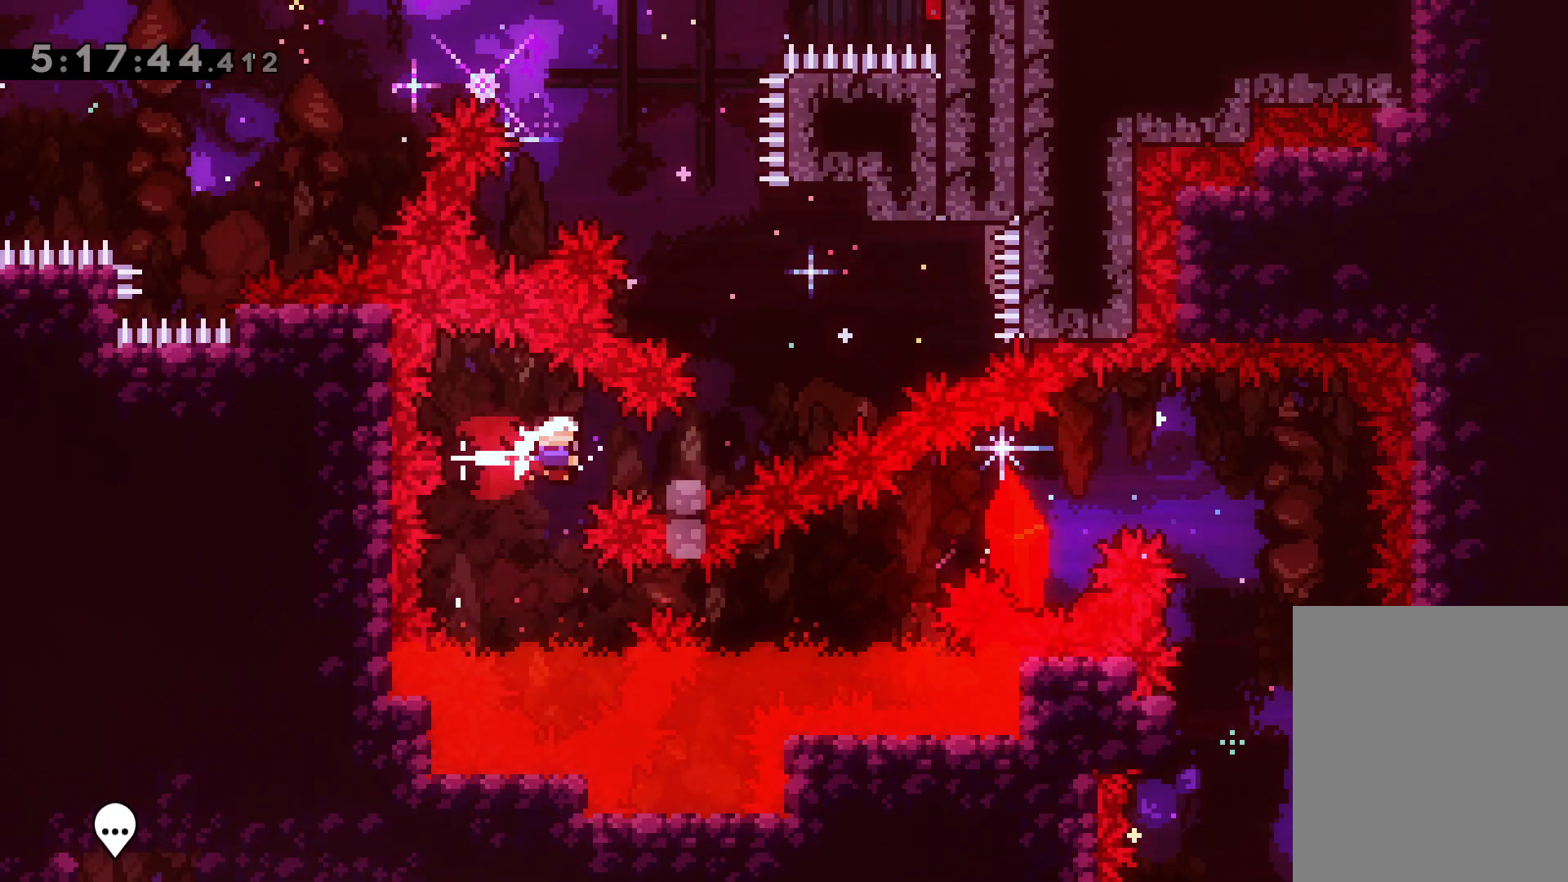
{"keys": [], "events": [[33, "jump", "down"], [133, "right", "up"], [200, "jump", "up"], [217, "dash", "down"], [217, "up", "down"], [367, "dash", "up"], [417, "up", "up"]]}